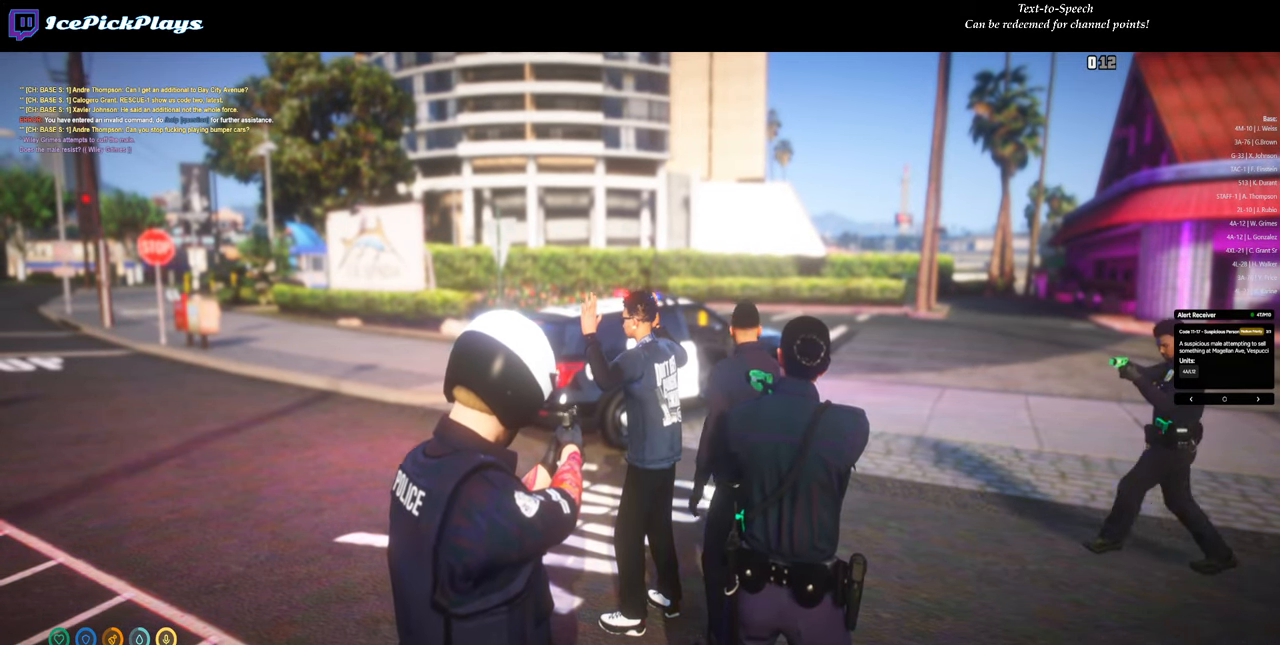
Gameplay with keyboard and mouse; each line is a JSON object with the keys and mouse buttons held at the frame after it. "events" lists presses ("down") and releases ("up") of "alt_l", "alt_r", "caps_lock", "ctrl_l", "ctrl_r", "down", "escape", "left", "right", "shift_l", "shift_r", "space", "tab", "up", "mouse_left" and "mouse_right" between this image and that frame as [ms after this image, input, new state], when the widget could be followed in between. "mouse_left", "mouse_right" = the "left", "right" buttons of the "mouse" list. No other keys are recorded. Mouse movement is not recorded. Not read: return.
{"keys": [], "mouse": ["right"], "events": []}
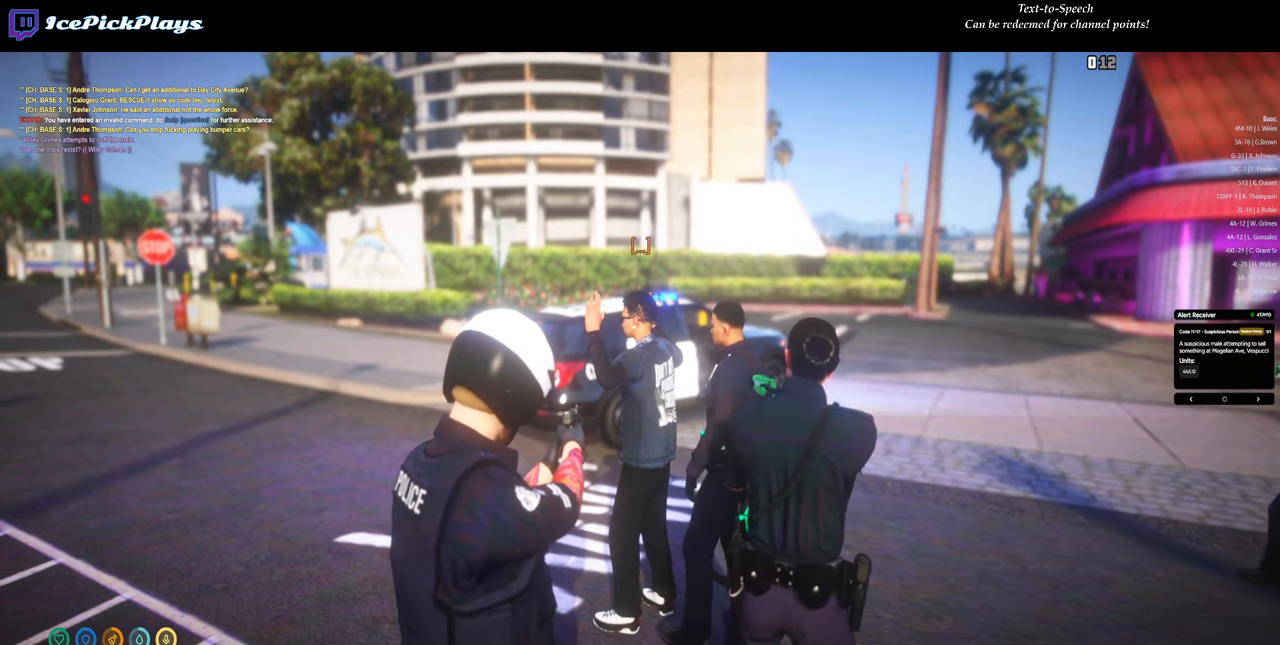
{"keys": [], "mouse": ["right"], "events": []}
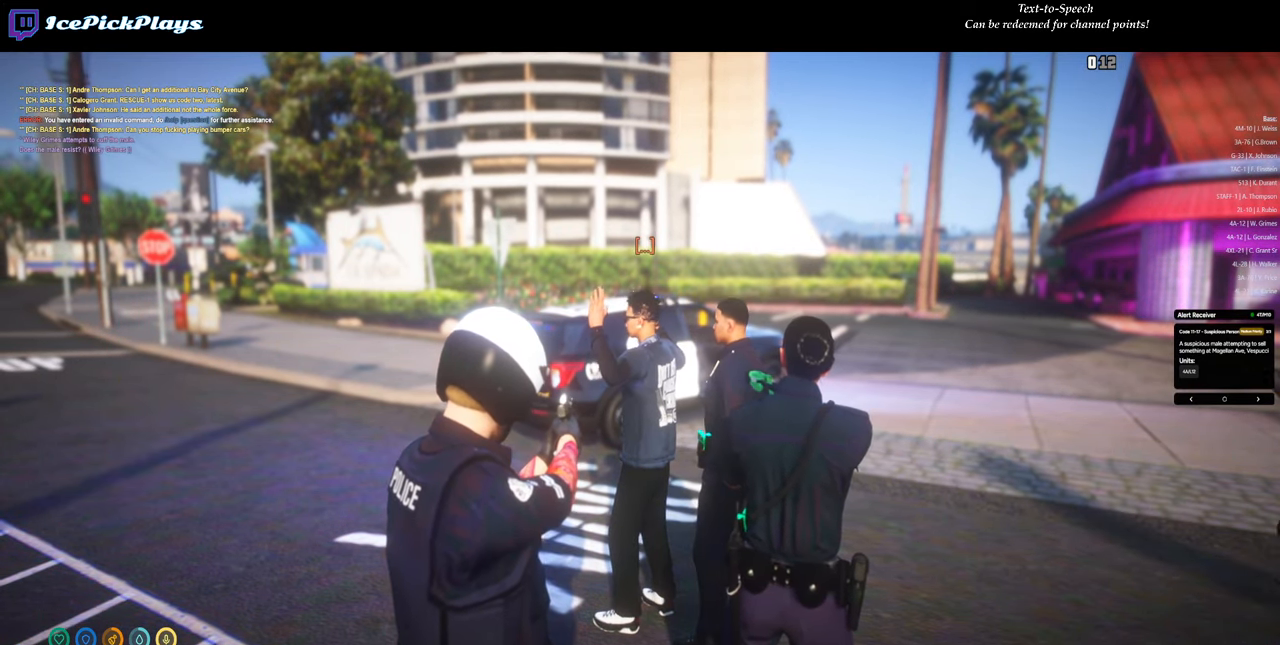
{"keys": [], "mouse": ["right"], "events": []}
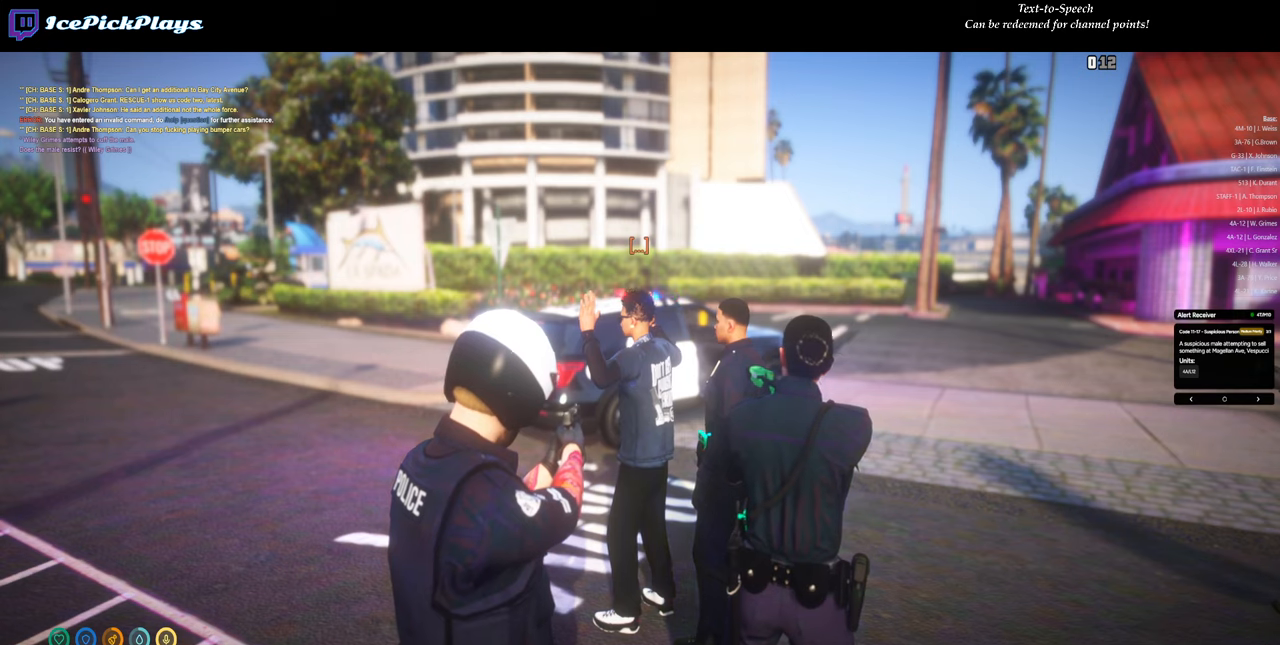
{"keys": [], "mouse": ["right"], "events": []}
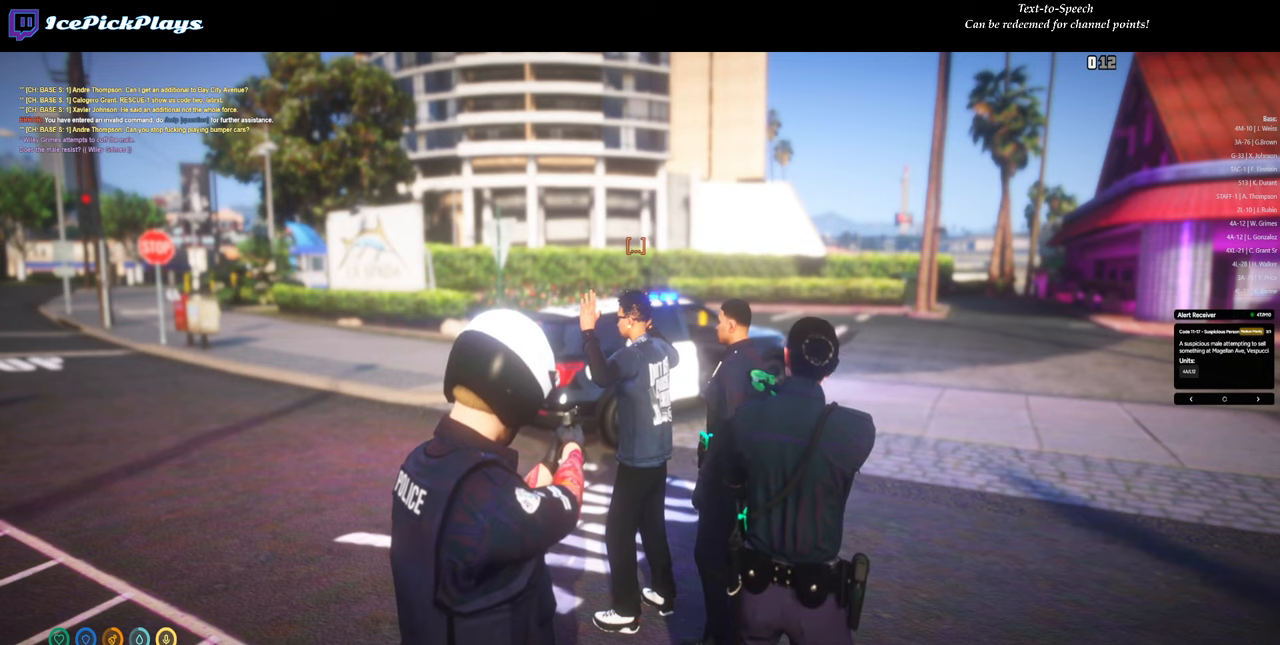
{"keys": [], "mouse": ["right"], "events": []}
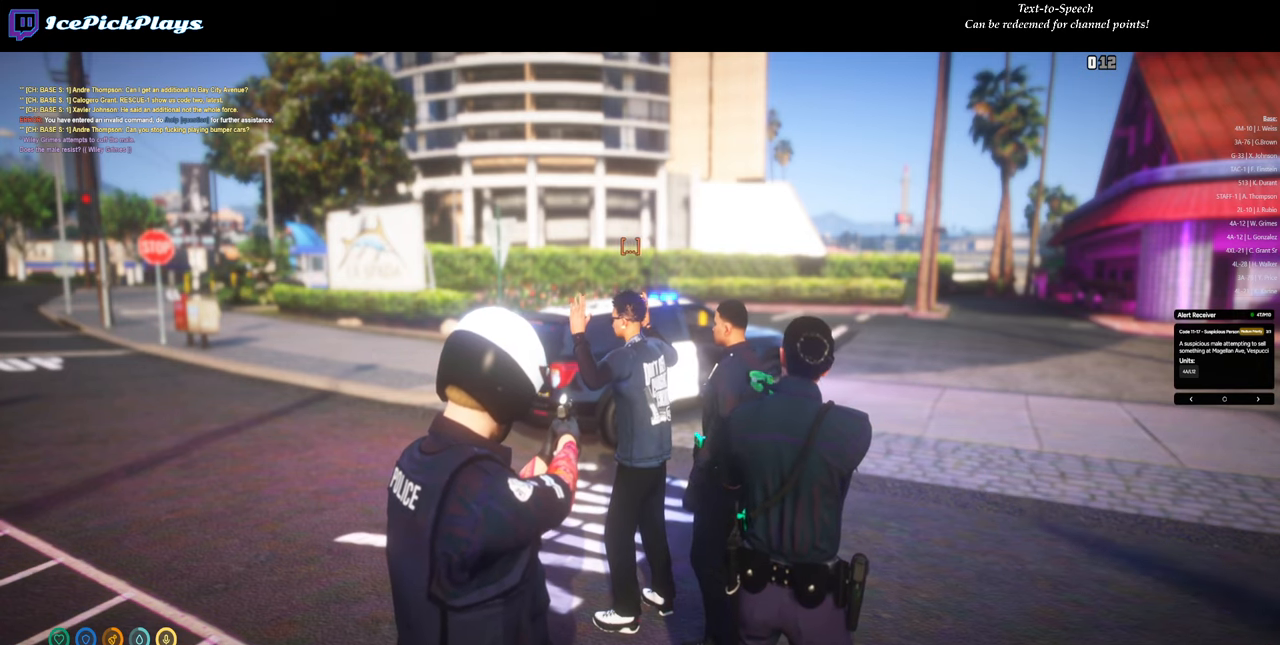
{"keys": [], "mouse": ["right"], "events": []}
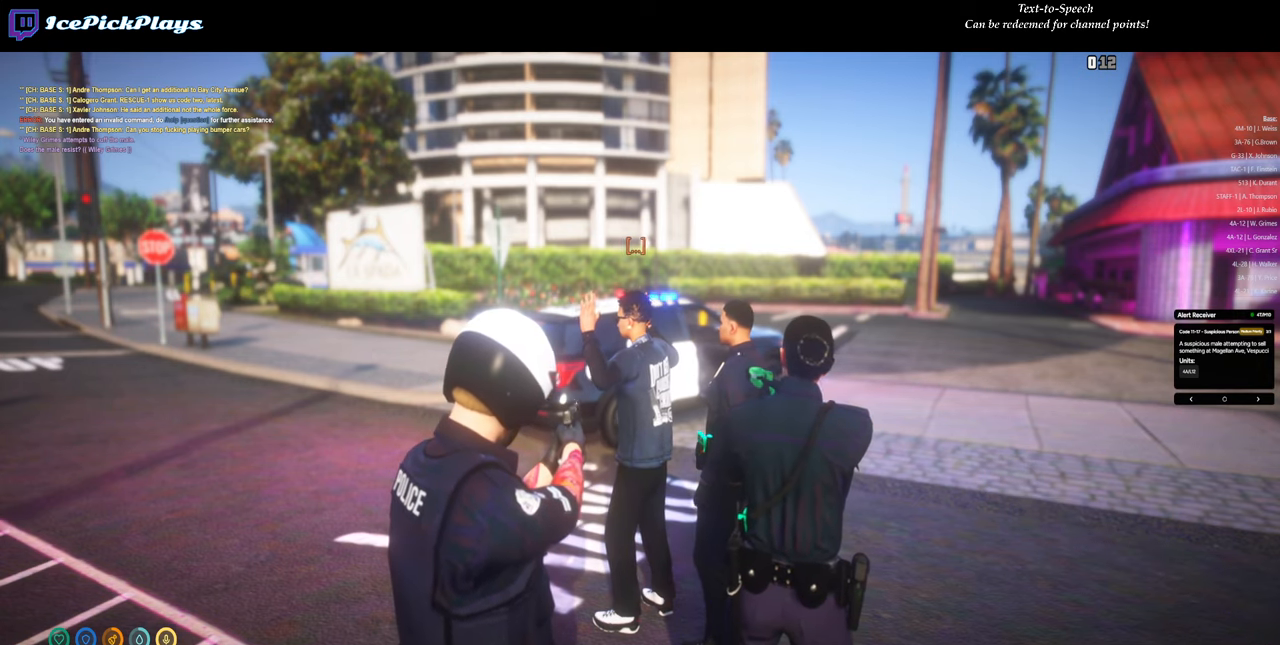
{"keys": [], "mouse": ["right"], "events": []}
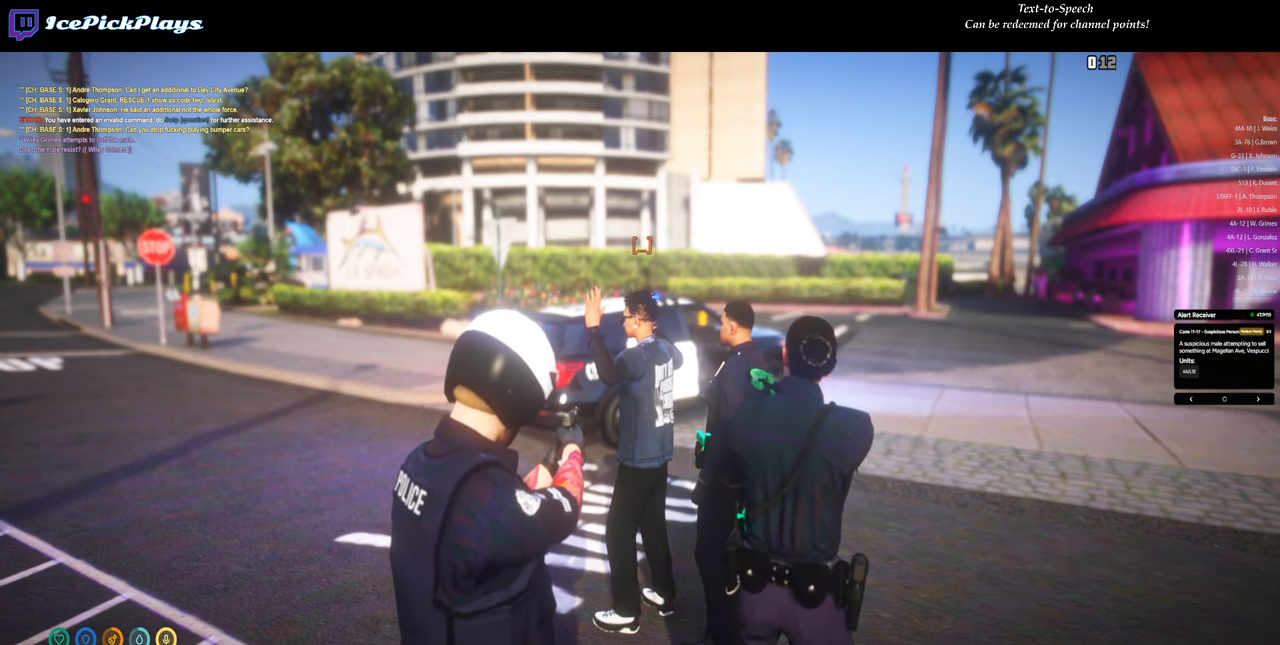
{"keys": [], "mouse": ["right"], "events": []}
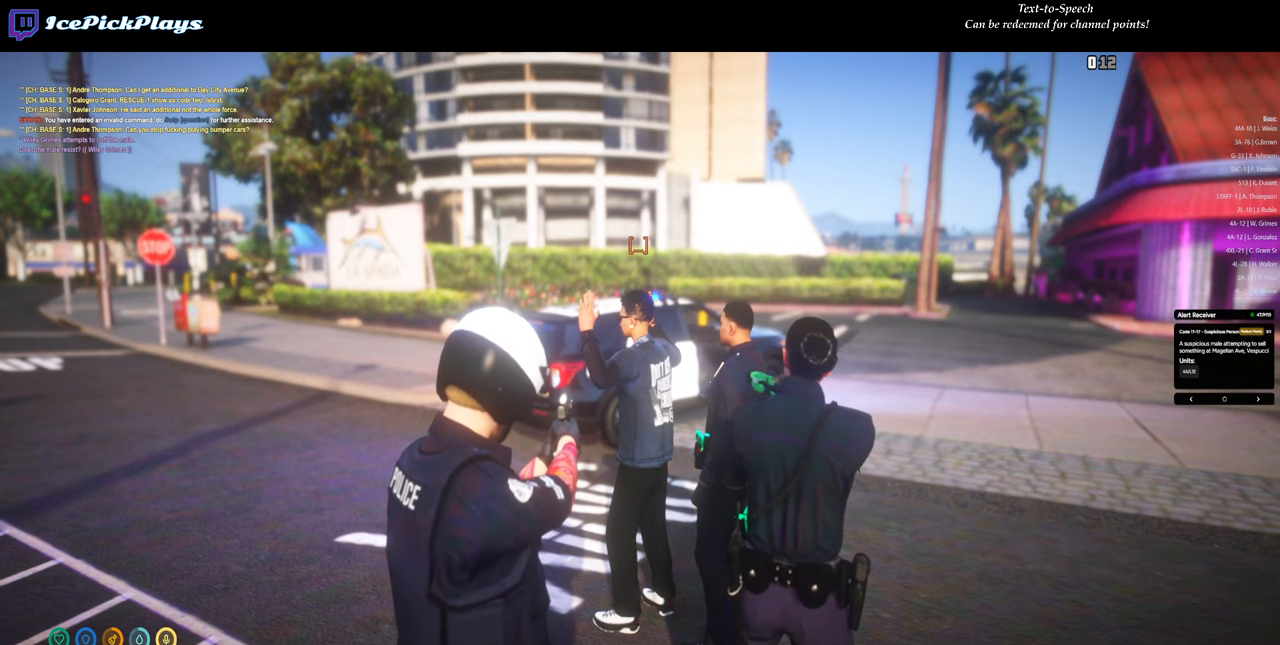
{"keys": [], "mouse": ["right"], "events": []}
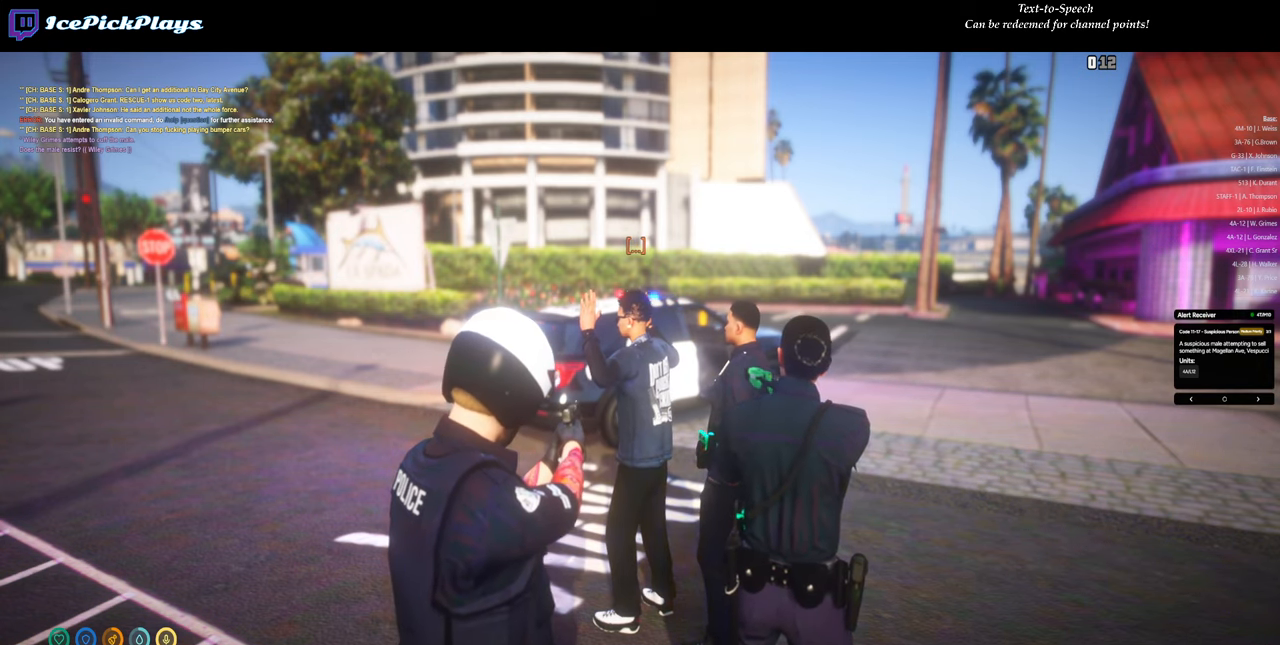
{"keys": [], "mouse": ["right"], "events": []}
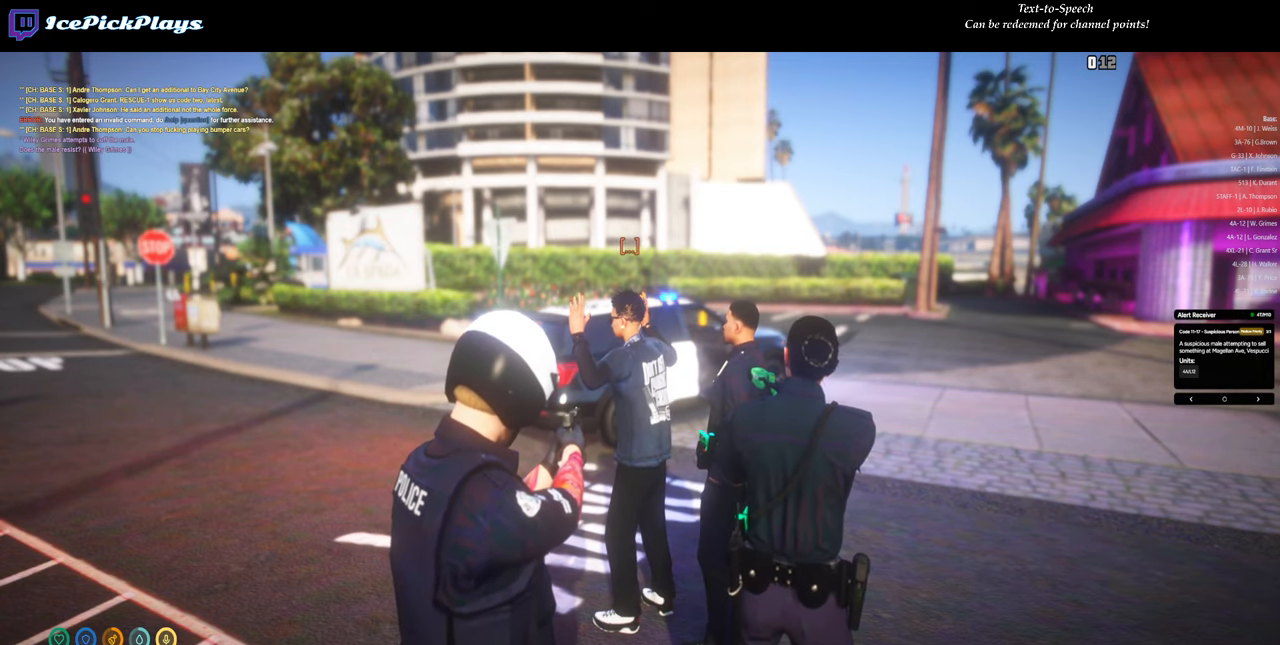
{"keys": [], "mouse": ["right"], "events": []}
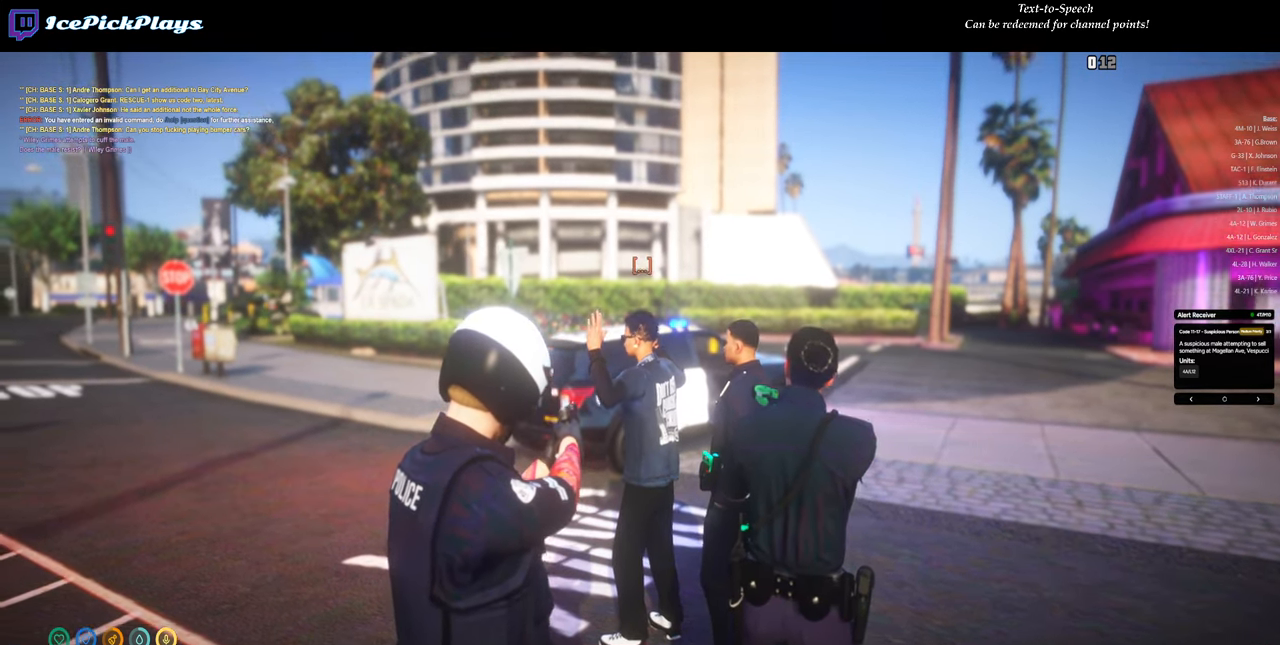
{"keys": [], "mouse": ["right"], "events": []}
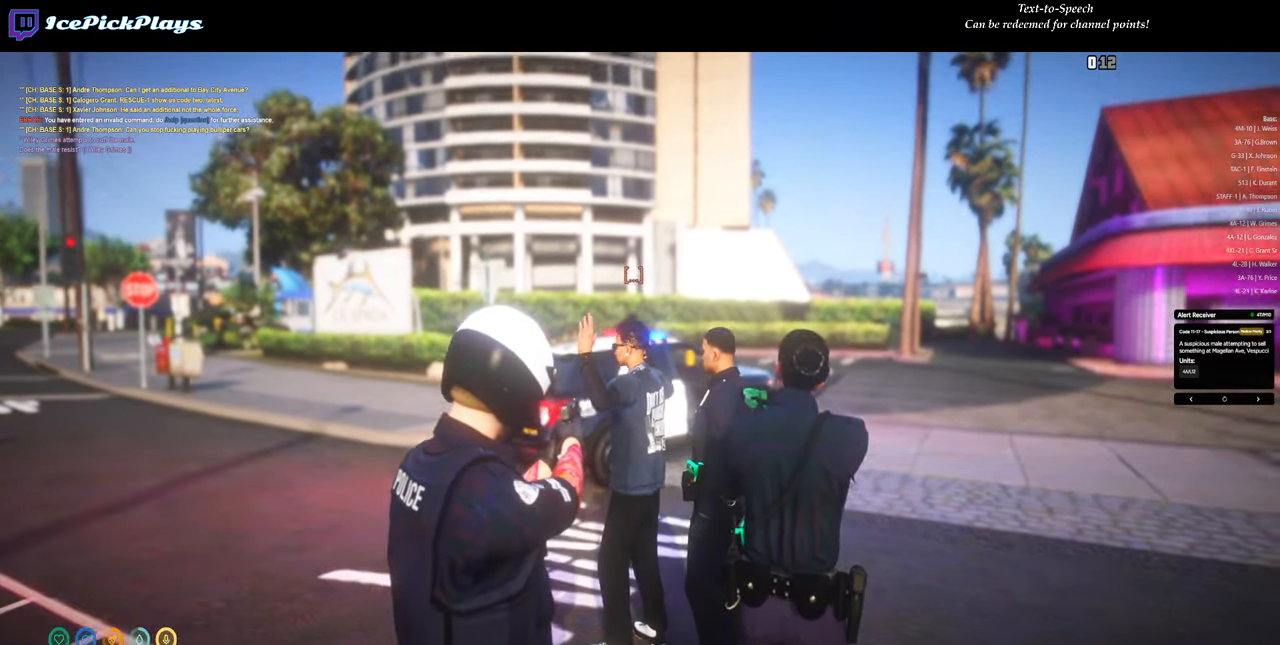
{"keys": [], "mouse": ["right"], "events": []}
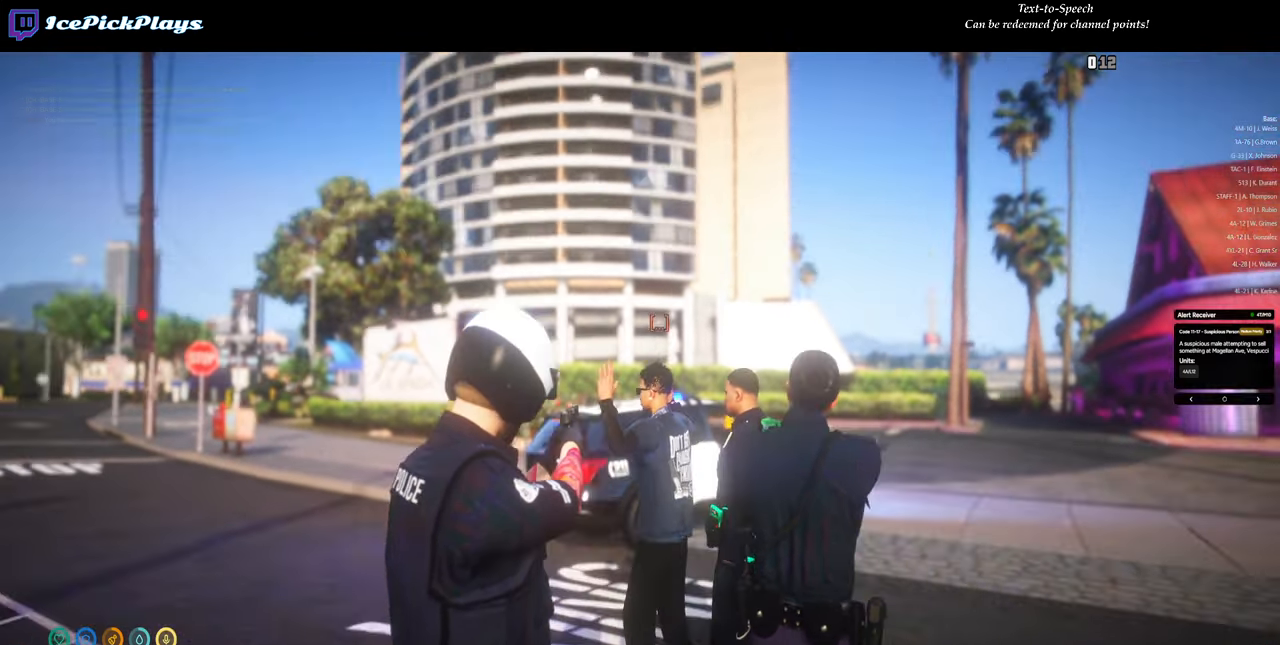
{"keys": [], "mouse": ["right"], "events": []}
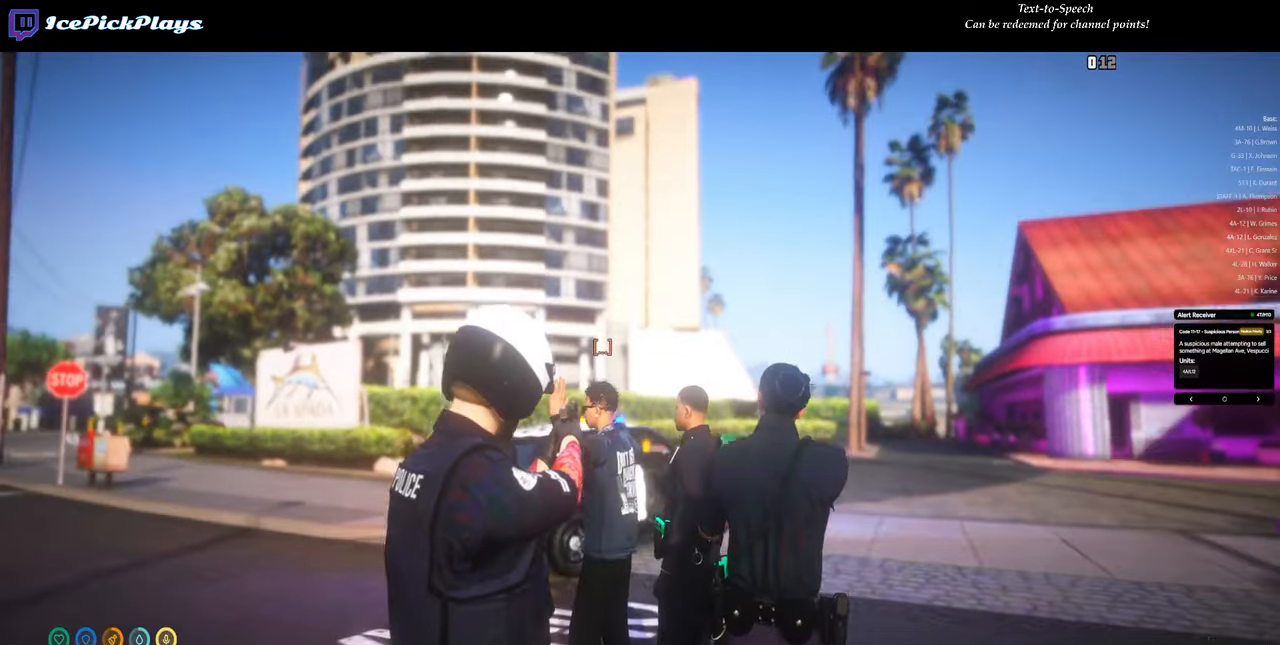
{"keys": [], "mouse": ["right"], "events": []}
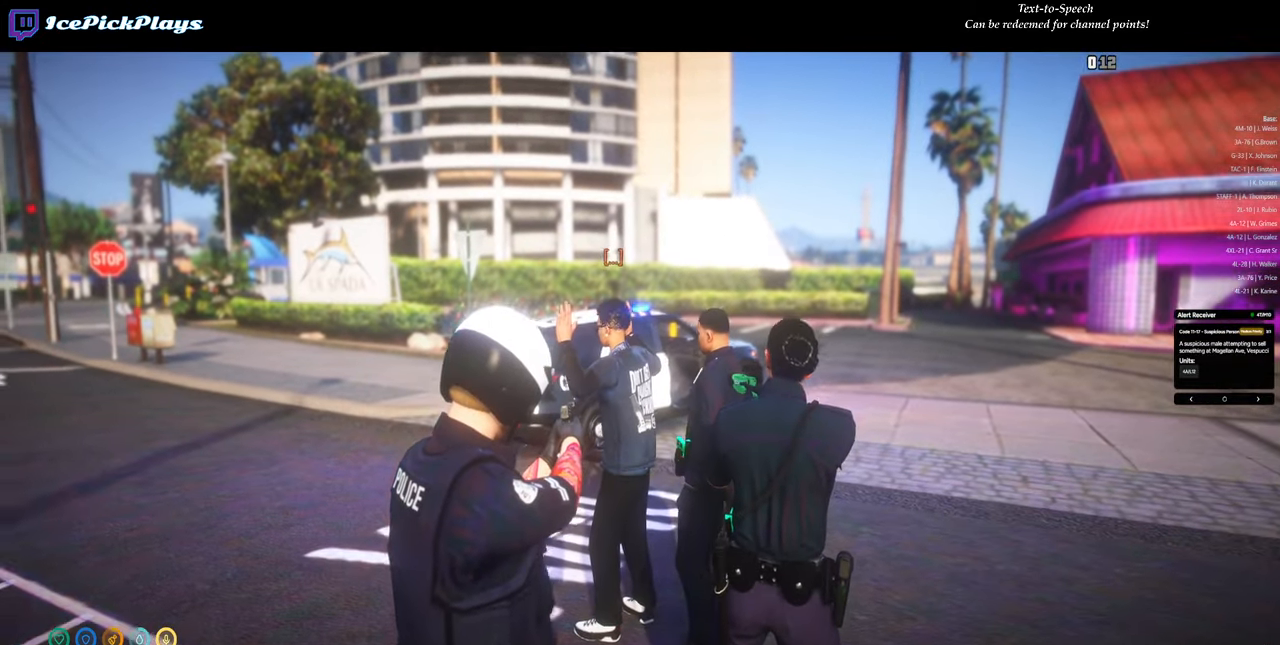
{"keys": [], "mouse": ["right"], "events": []}
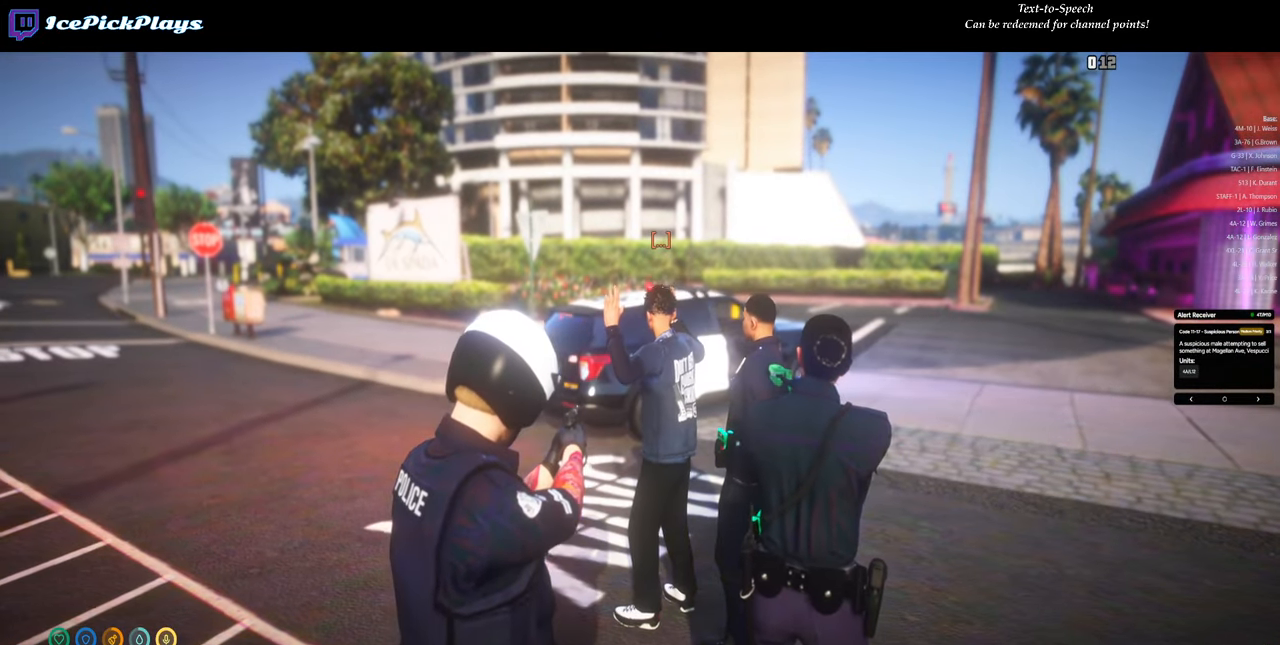
{"keys": [], "mouse": ["right"], "events": []}
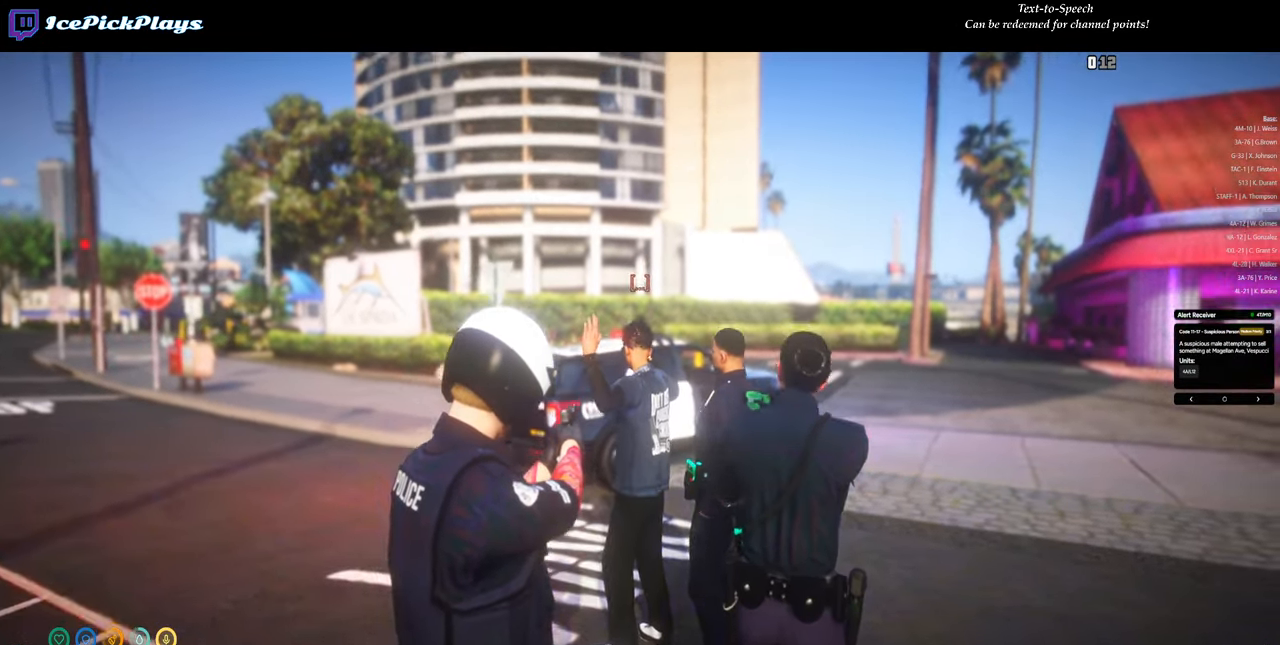
{"keys": [], "mouse": ["right"], "events": []}
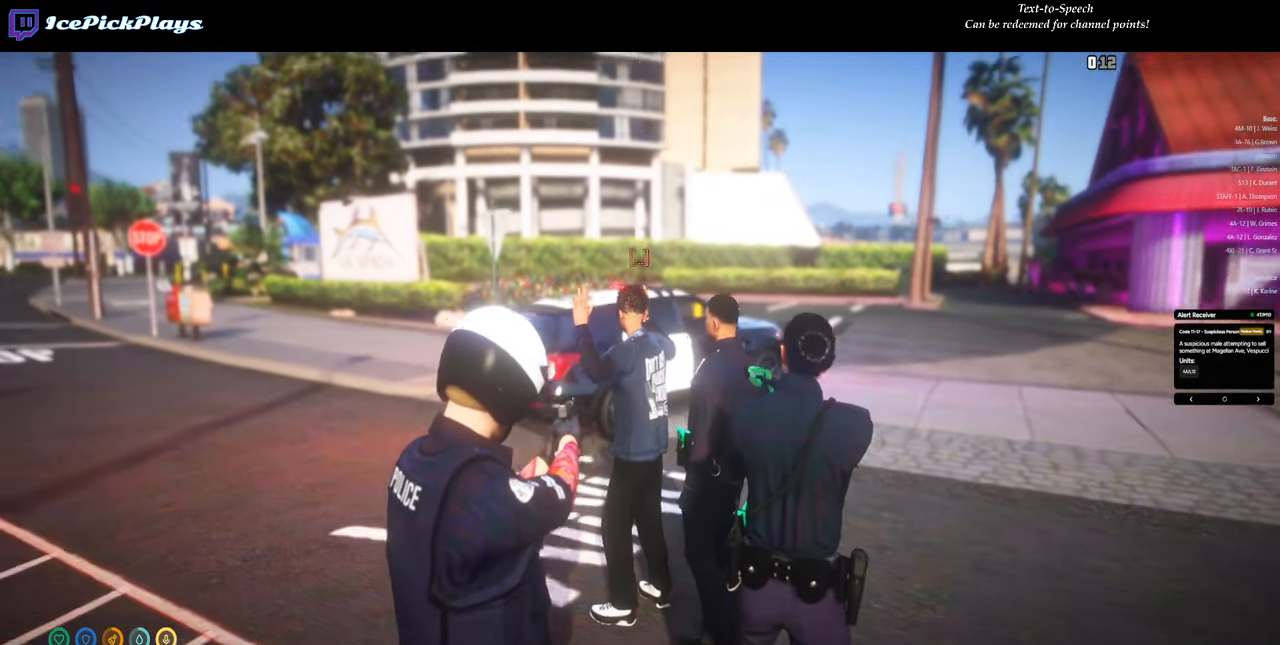
{"keys": [], "mouse": ["right"], "events": []}
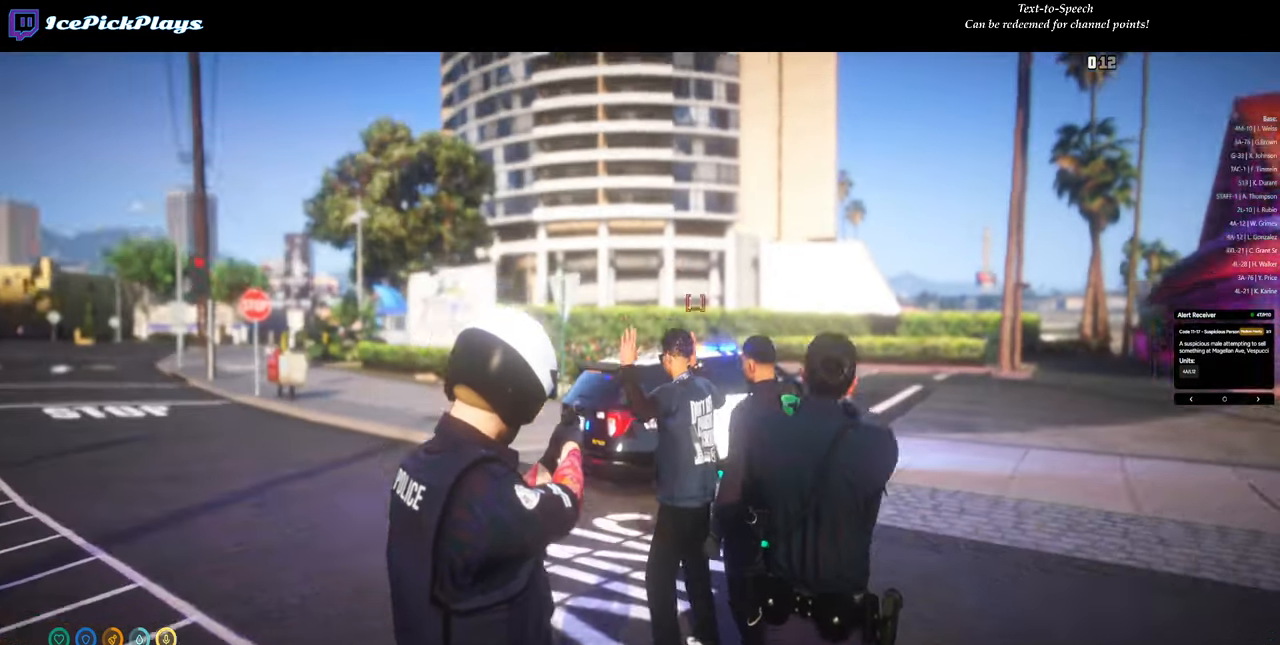
{"keys": [], "mouse": ["right"], "events": []}
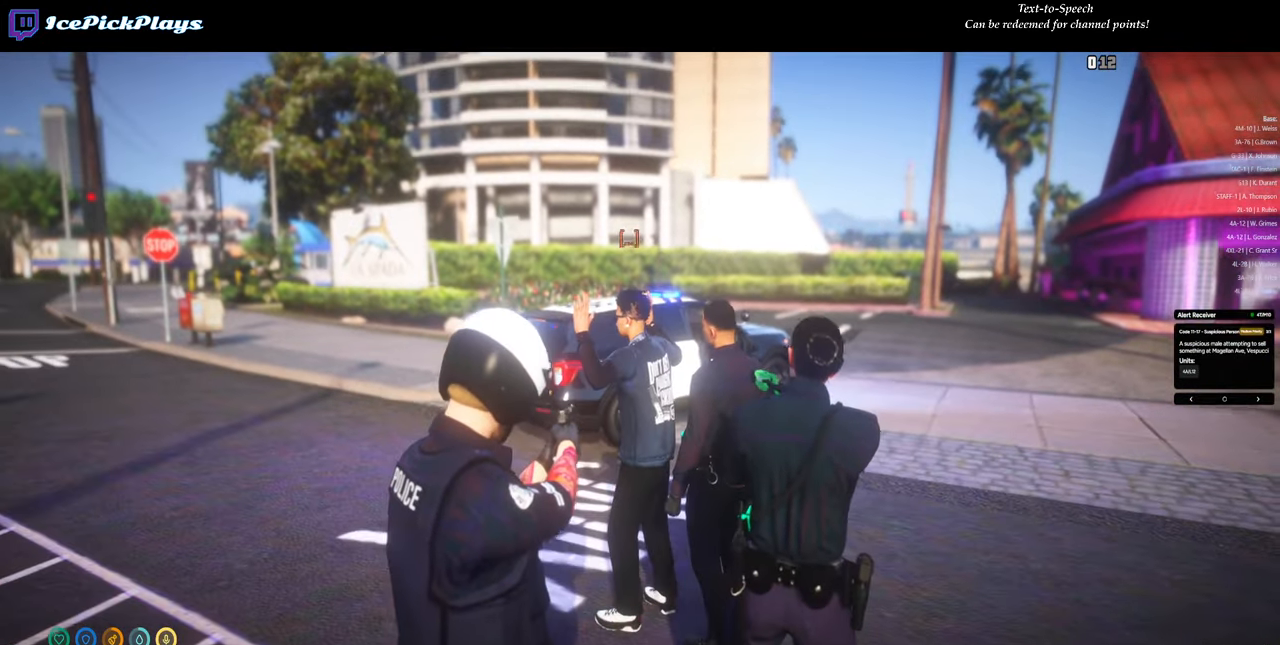
{"keys": [], "mouse": ["right"], "events": []}